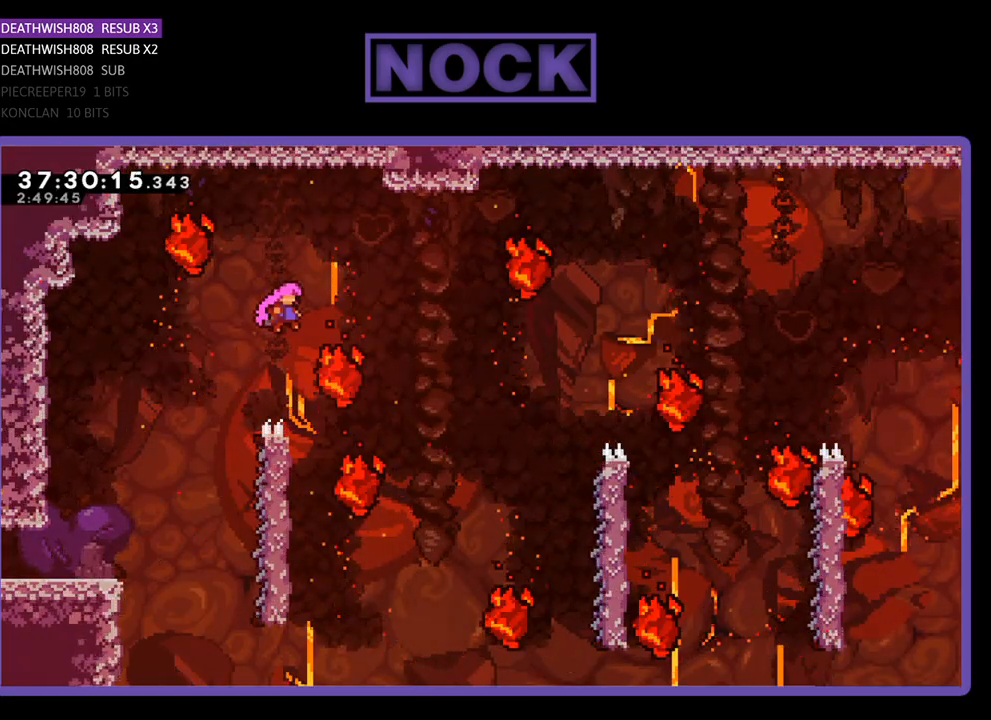
Gameplay with a controller (PlayStation layout); each line is a JSON object with the inputs held at the frame after it. "events" lists button and stick changes between this image and that frame as [ms after this image, input, new state], when the widget could be followed in between. Not read: left_stick right_stick.
{"buttons": ["R2", "DPAD_LEFT"], "events": [[200, "DPAD_RIGHT", "up"], [300, "DPAD_LEFT", "down"]]}
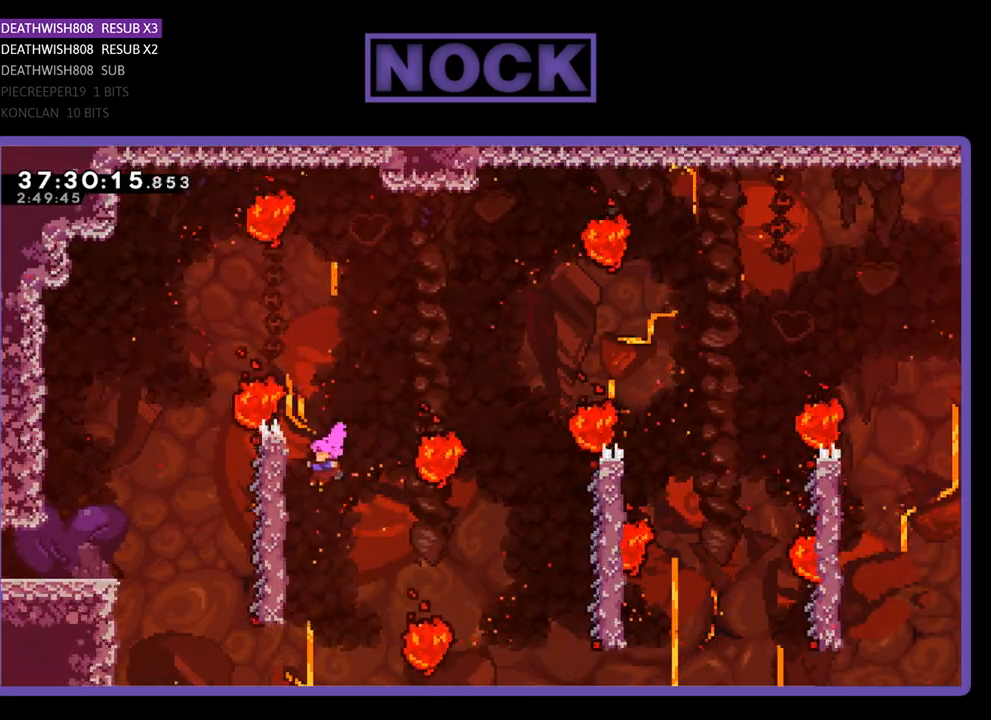
{"buttons": ["R2"], "events": [[167, "DPAD_LEFT", "up"], [300, "DPAD_DOWN", "down"], [467, "DPAD_DOWN", "up"]]}
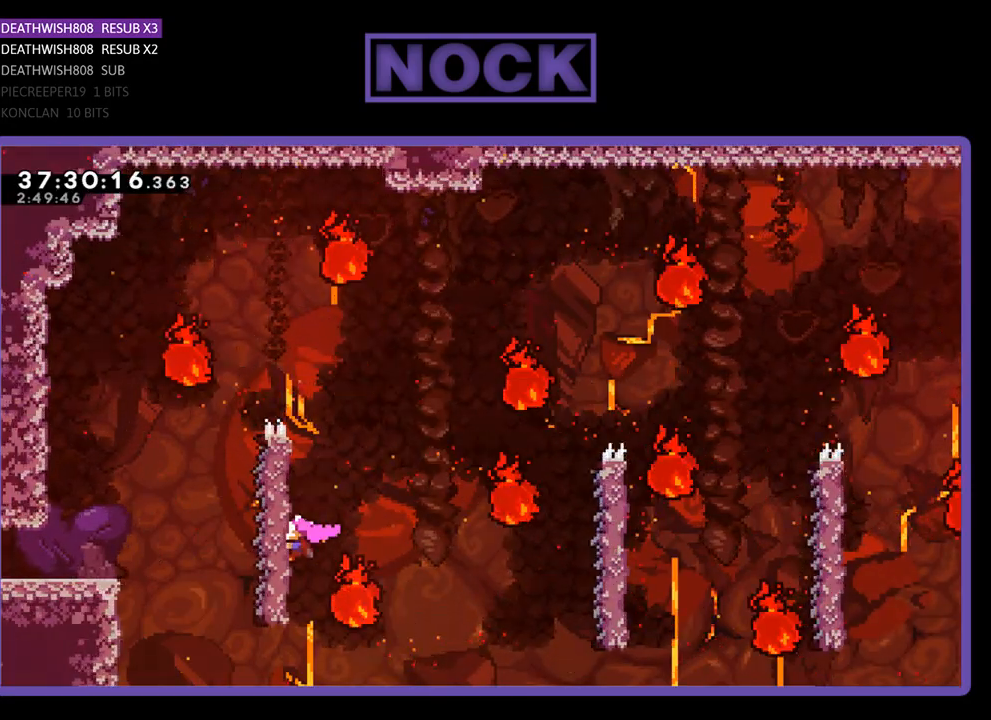
{"buttons": ["R2"], "events": [[33, "DPAD_RIGHT", "down"], [67, "CROSS", "down"], [467, "DPAD_RIGHT", "up"], [500, "CROSS", "up"]]}
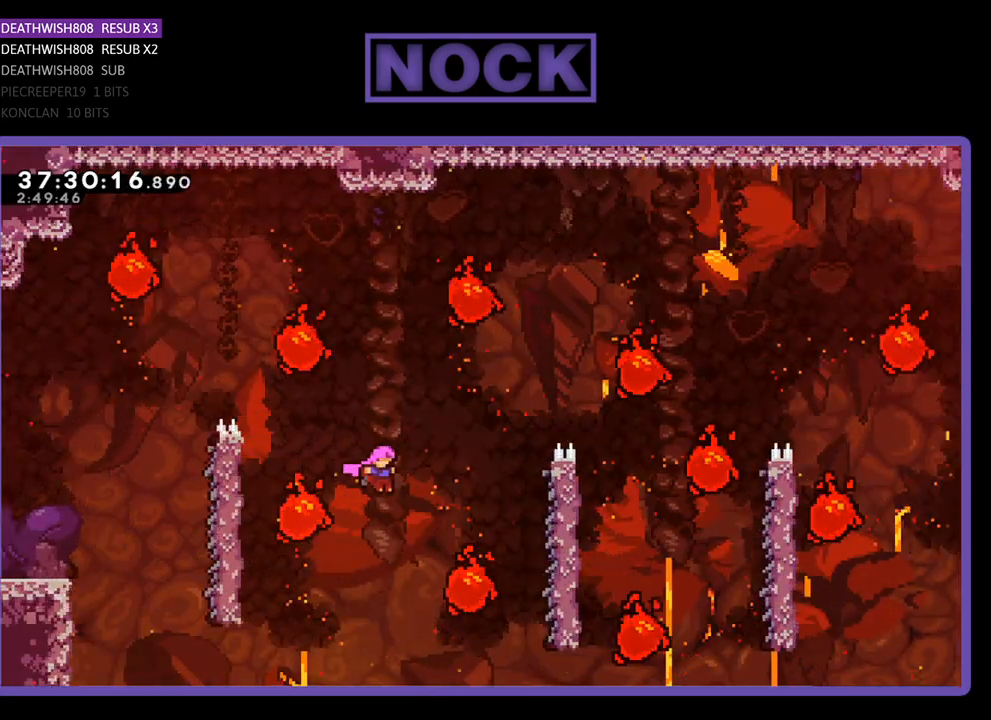
{"buttons": ["R2"], "events": [[200, "DPAD_RIGHT", "down"], [200, "DPAD_UP", "down"], [233, "CIRCLE", "down"], [433, "CIRCLE", "up"], [433, "DPAD_UP", "up"], [467, "DPAD_RIGHT", "up"]]}
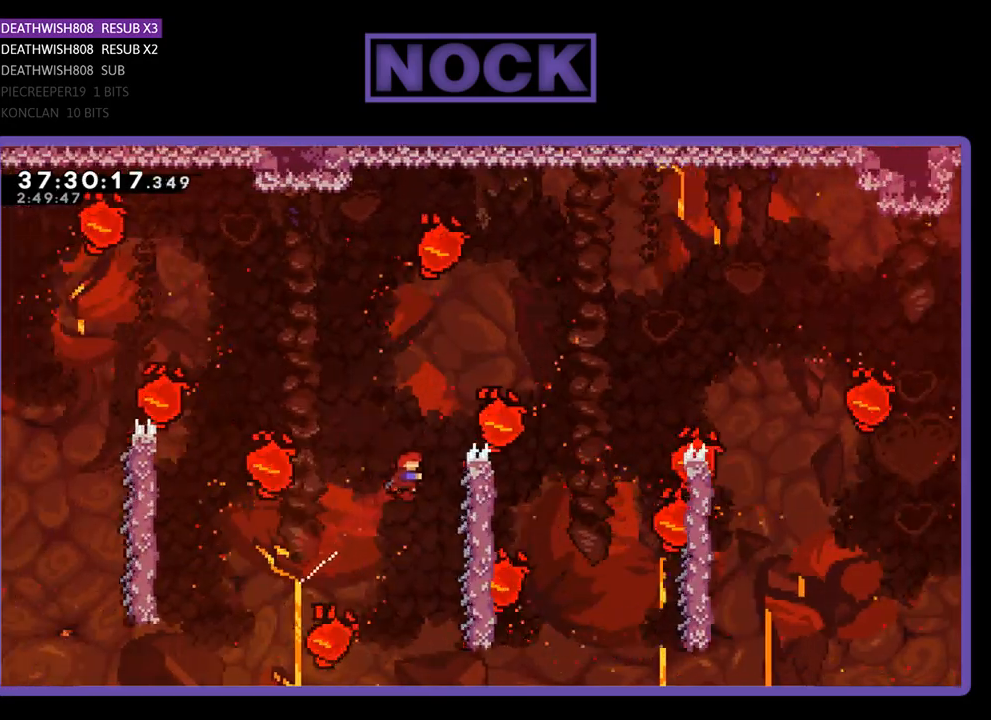
{"buttons": ["R2", "DPAD_UP", "DPAD_RIGHT"], "events": [[233, "DPAD_RIGHT", "down"], [433, "DPAD_UP", "down"]]}
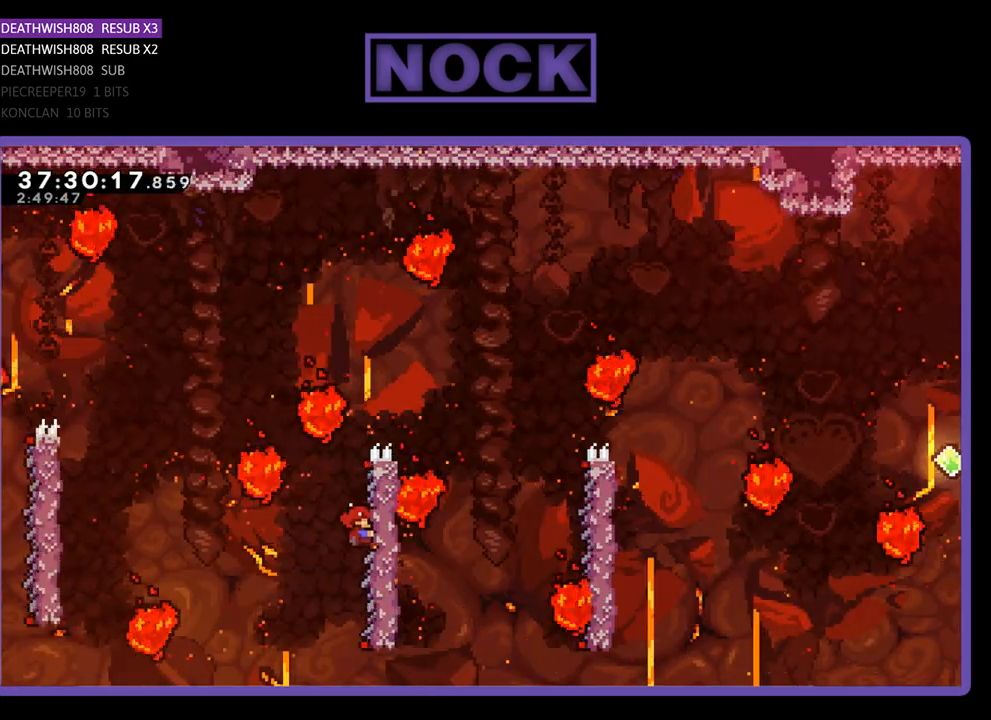
{"buttons": ["R2"], "events": [[400, "DPAD_UP", "up"], [467, "DPAD_RIGHT", "up"]]}
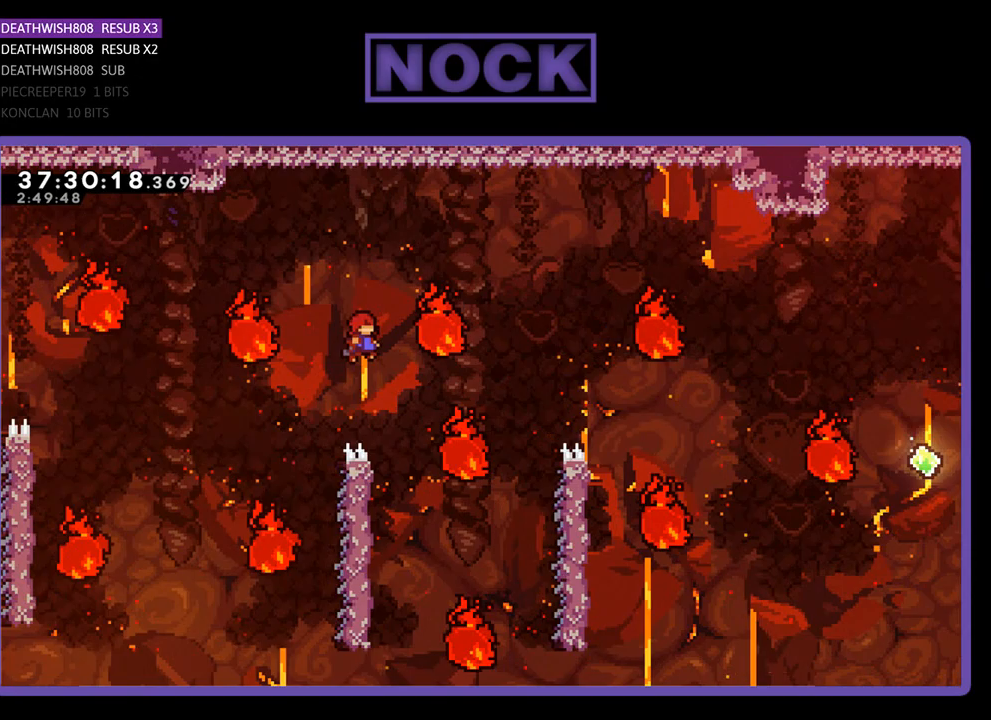
{"buttons": ["R2"], "events": [[133, "DPAD_RIGHT", "down"], [200, "DPAD_RIGHT", "up"], [367, "DPAD_RIGHT", "down"], [467, "DPAD_RIGHT", "up"]]}
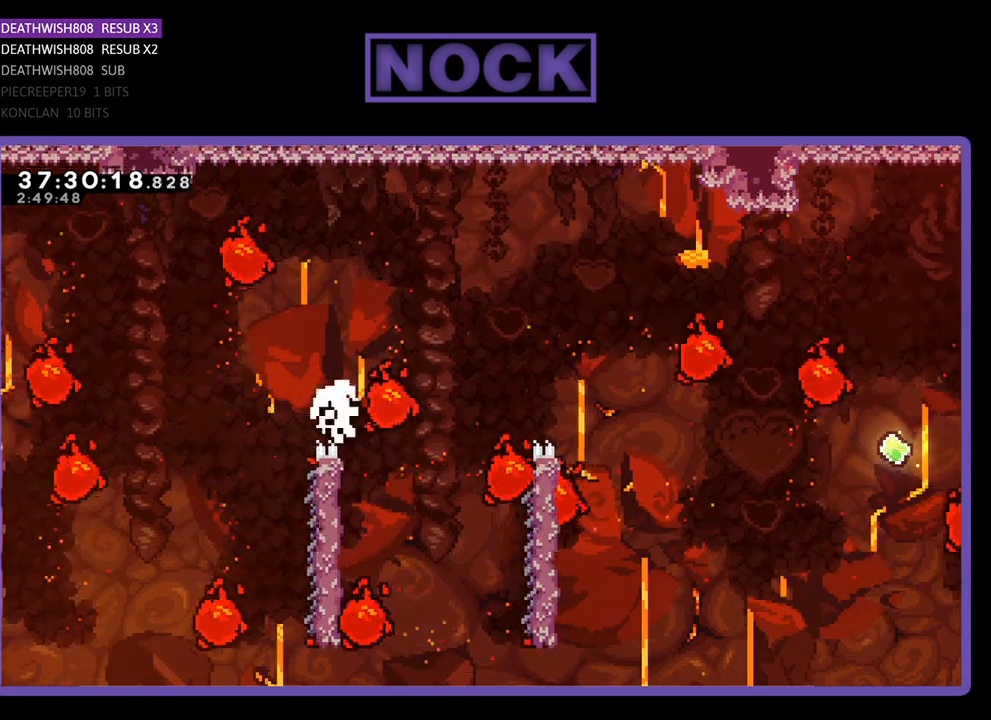
{"buttons": [], "events": [[133, "DPAD_LEFT", "down"], [200, "DPAD_LEFT", "up"], [333, "R2", "up"]]}
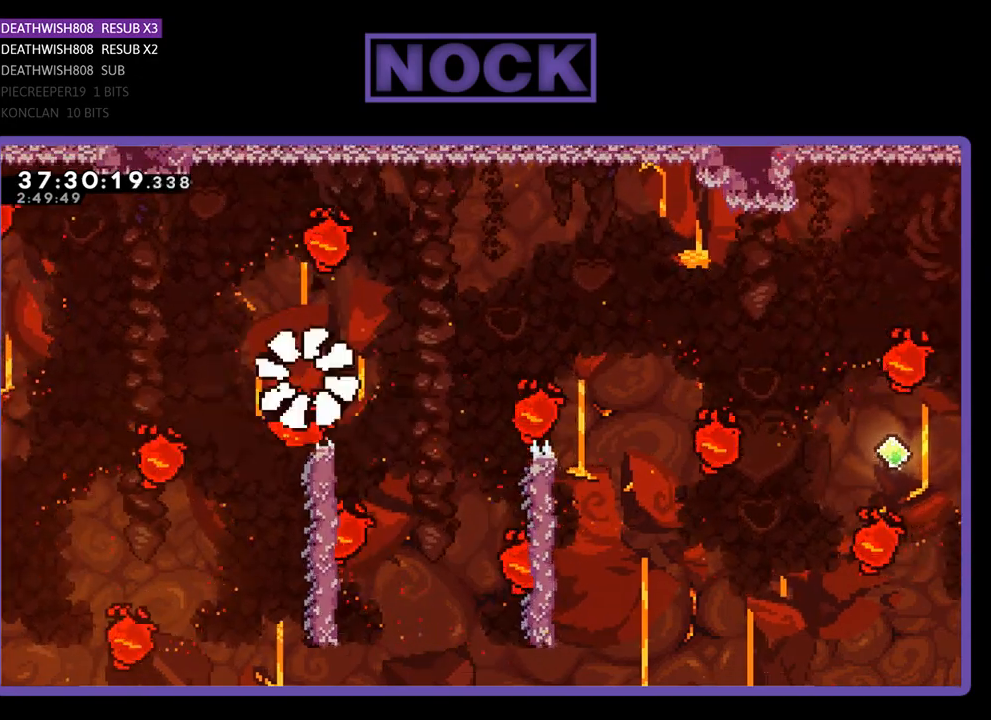
{"buttons": ["R2"], "events": [[400, "R2", "down"]]}
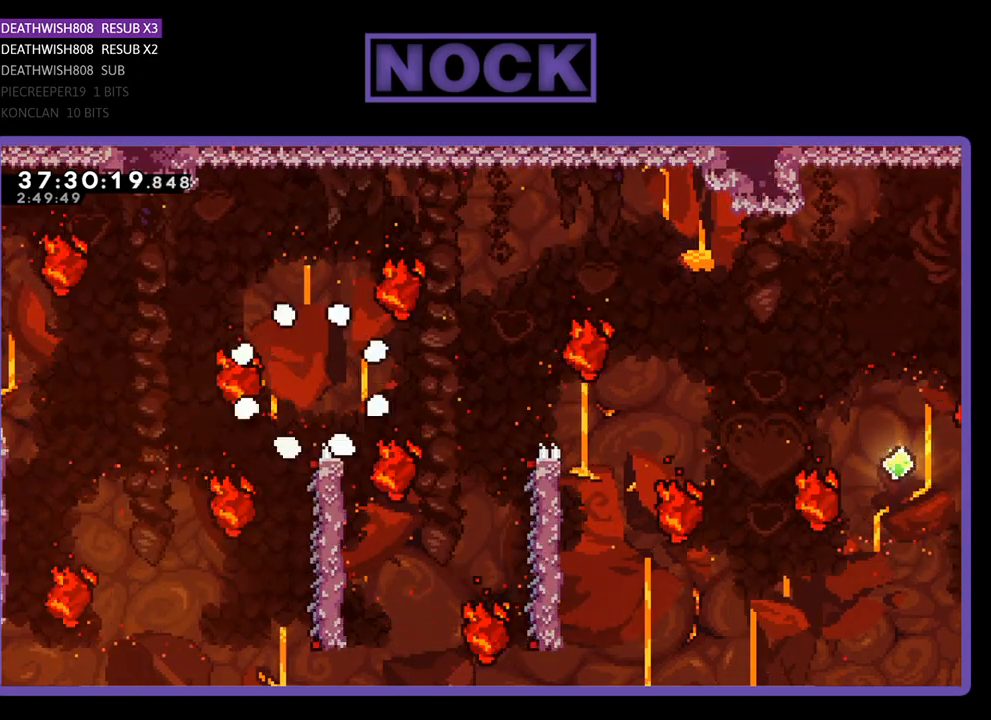
{"buttons": ["R2"], "events": []}
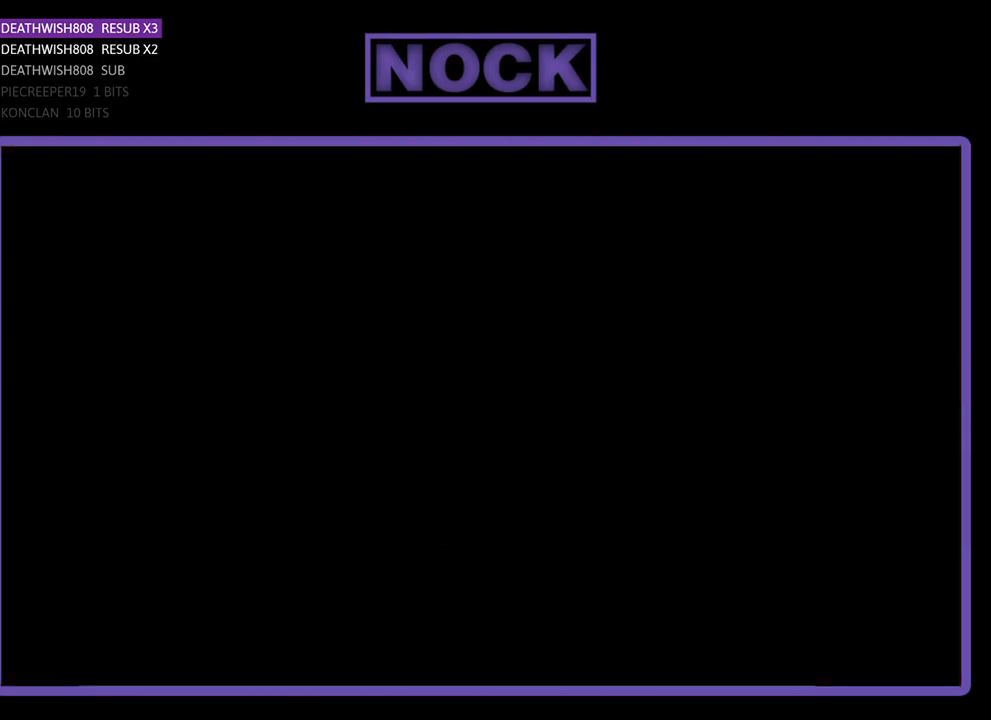
{"buttons": ["R2", "DPAD_RIGHT"], "events": [[33, "DPAD_RIGHT", "down"]]}
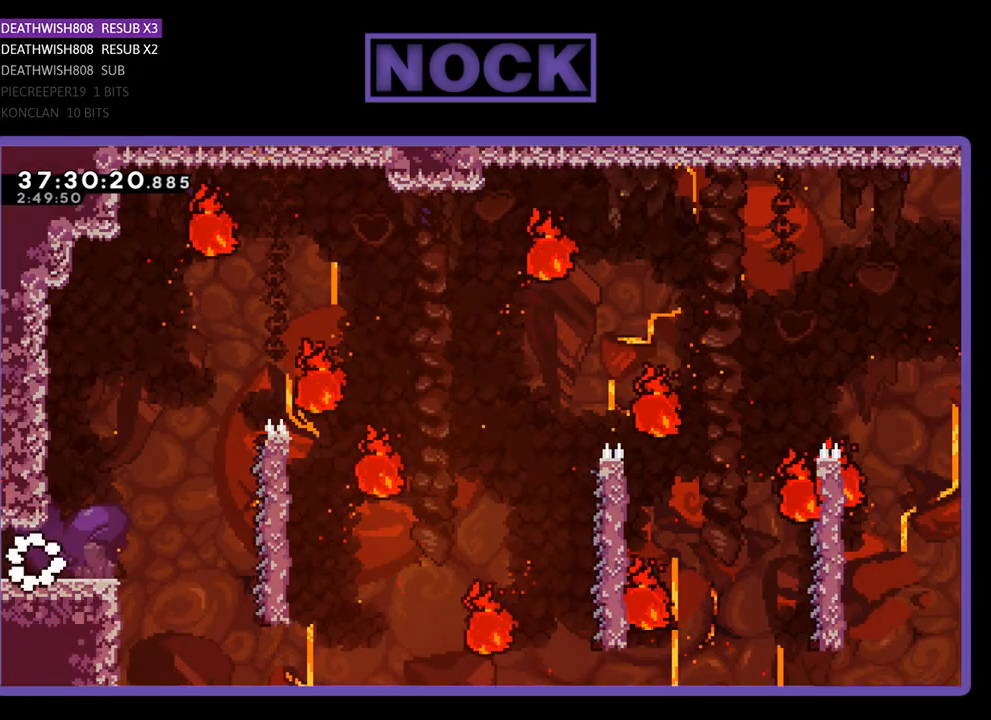
{"buttons": ["CROSS", "R2", "DPAD_RIGHT"], "events": [[500, "CROSS", "down"]]}
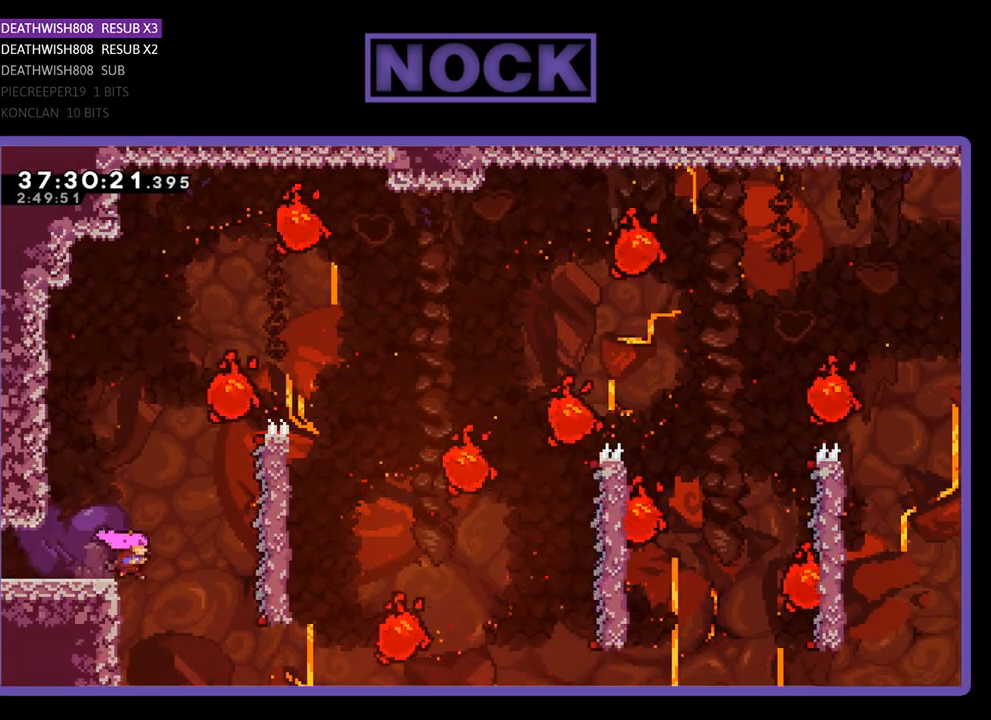
{"buttons": ["R2", "DPAD_UP"], "events": [[233, "CROSS", "up"], [467, "DPAD_UP", "down"], [500, "DPAD_RIGHT", "up"]]}
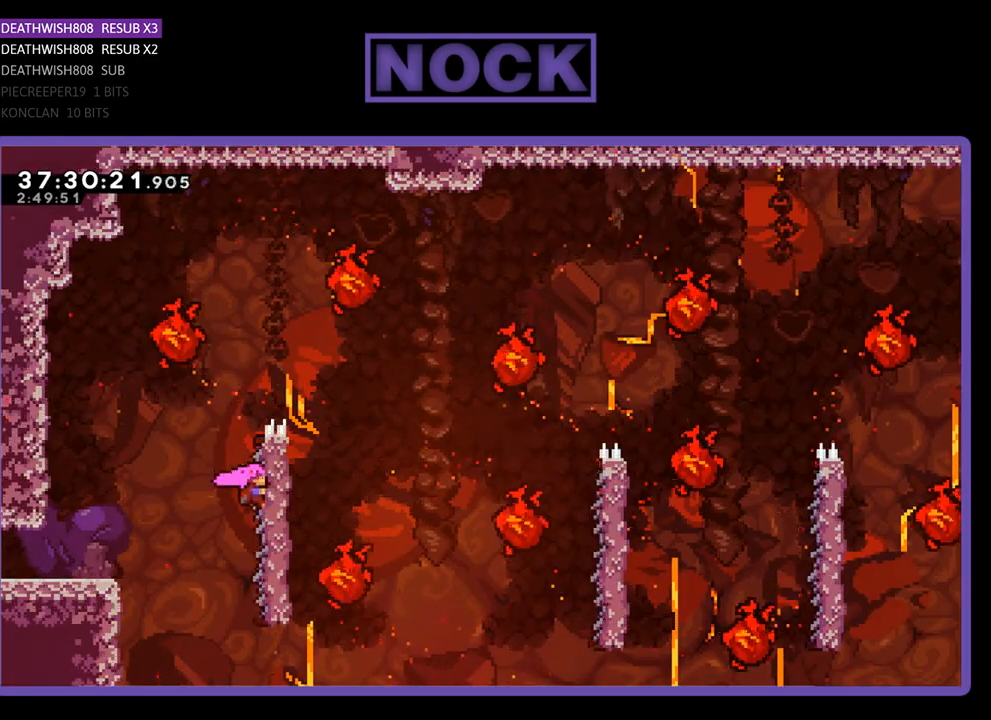
{"buttons": ["R2", "DPAD_UP", "DPAD_RIGHT"], "events": [[300, "DPAD_RIGHT", "down"]]}
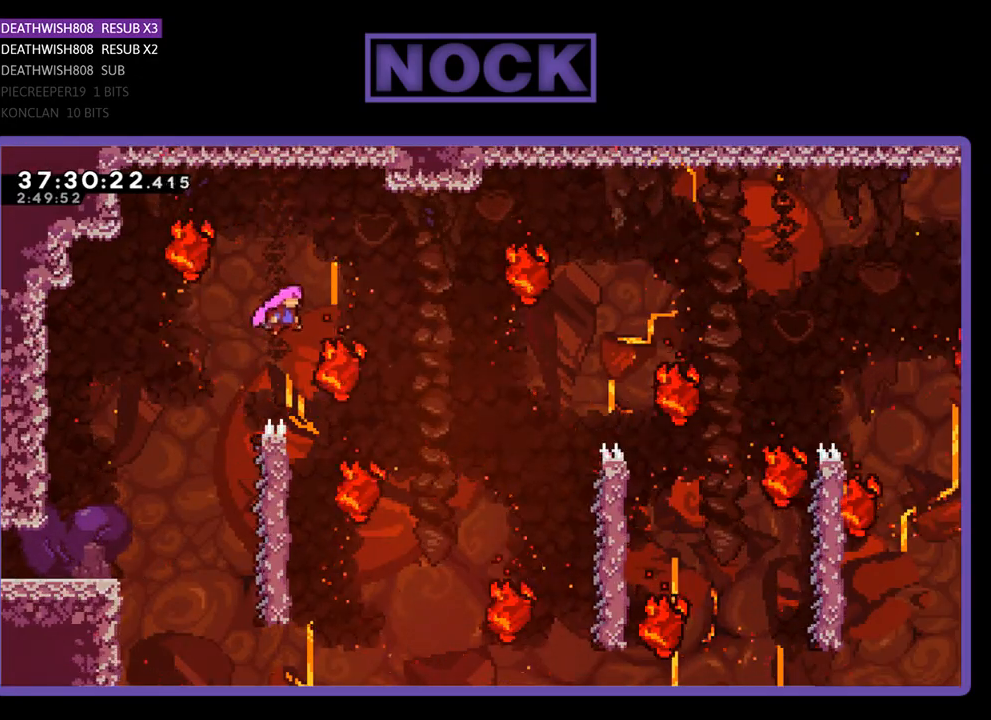
{"buttons": ["R2", "DPAD_LEFT"], "events": [[200, "DPAD_RIGHT", "up"], [267, "DPAD_UP", "up"], [400, "DPAD_LEFT", "down"]]}
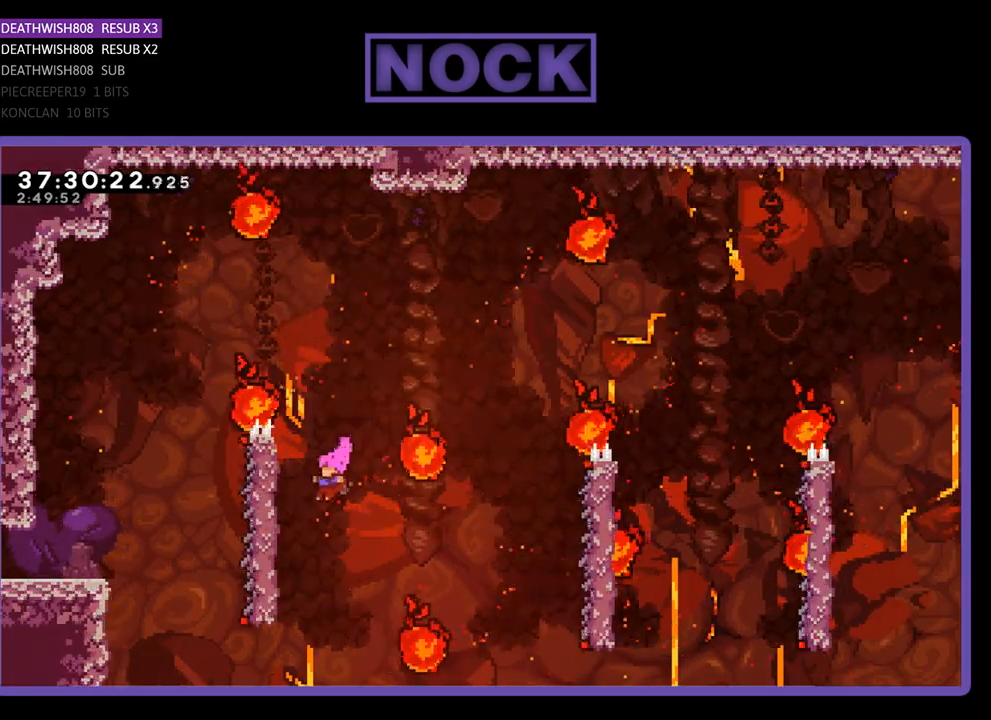
{"buttons": ["R2", "DPAD_RIGHT"], "events": [[267, "DPAD_LEFT", "up"], [500, "DPAD_RIGHT", "down"]]}
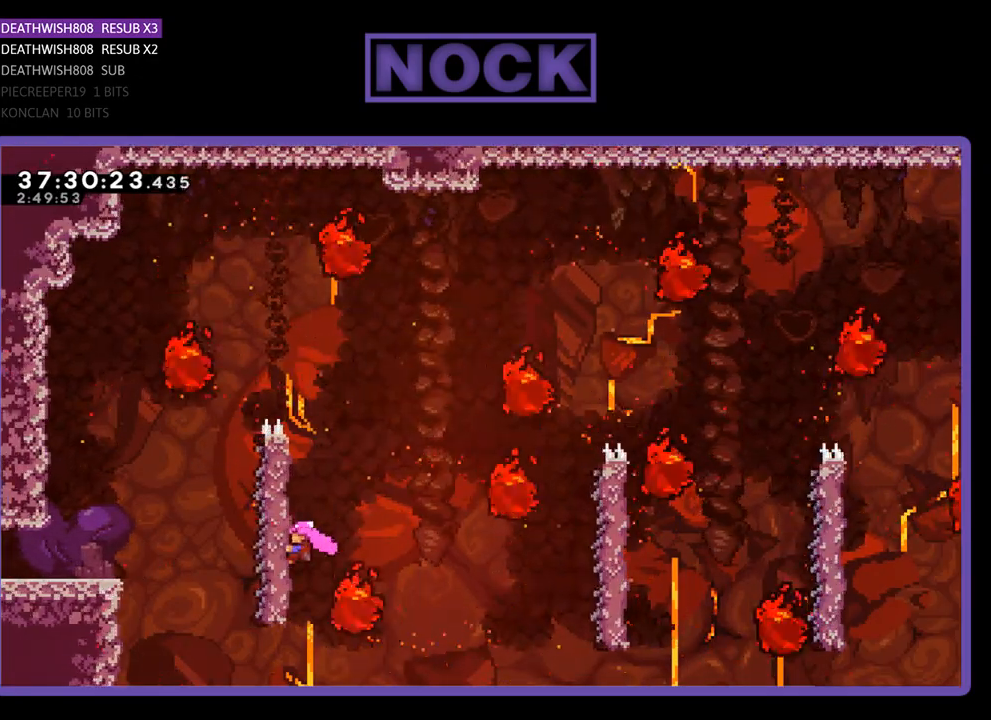
{"buttons": ["R2"], "events": [[67, "CROSS", "down"], [467, "DPAD_RIGHT", "up"], [500, "CROSS", "up"]]}
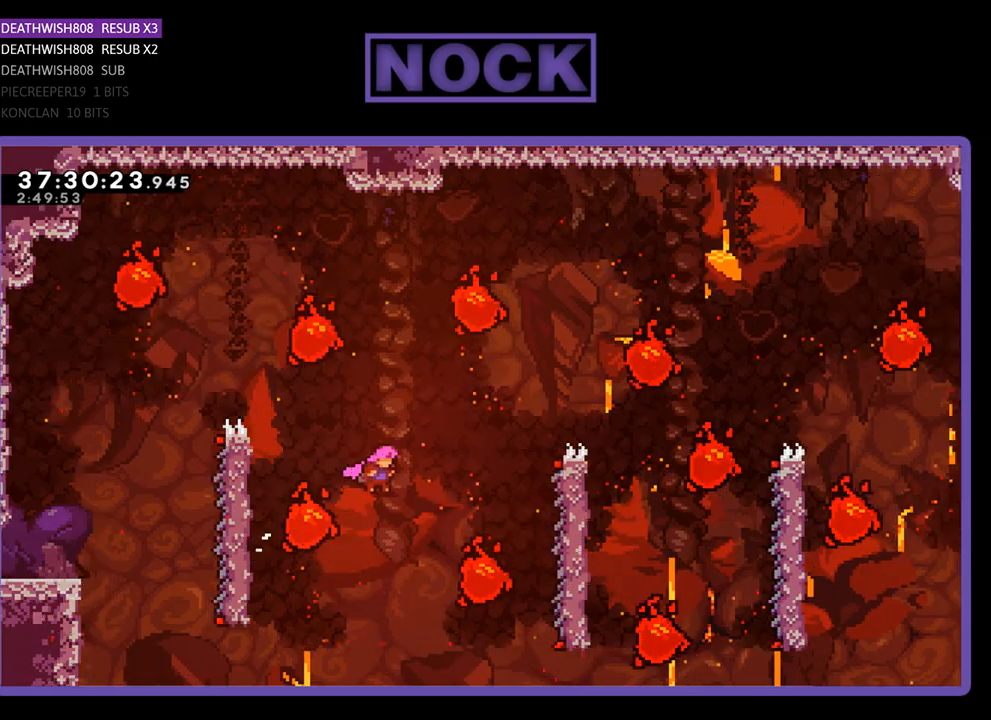
{"buttons": ["R2"], "events": [[67, "DPAD_RIGHT", "down"], [67, "DPAD_UP", "down"], [233, "CIRCLE", "down"], [367, "DPAD_UP", "up"], [400, "CIRCLE", "up"], [500, "DPAD_RIGHT", "up"]]}
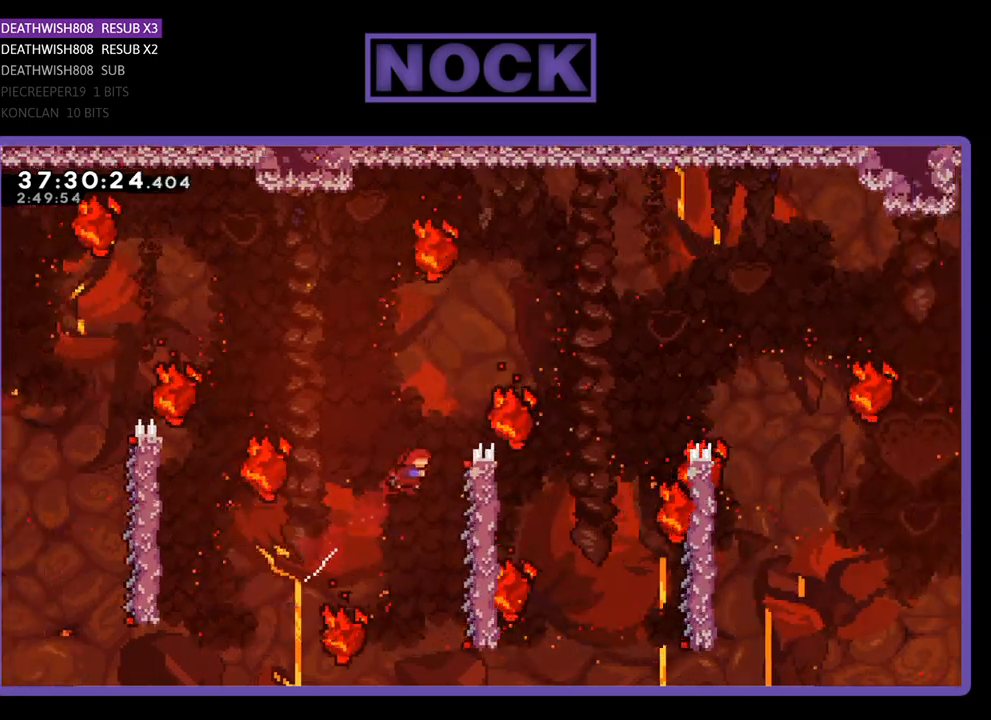
{"buttons": ["R2", "DPAD_RIGHT"], "events": [[267, "DPAD_RIGHT", "down"]]}
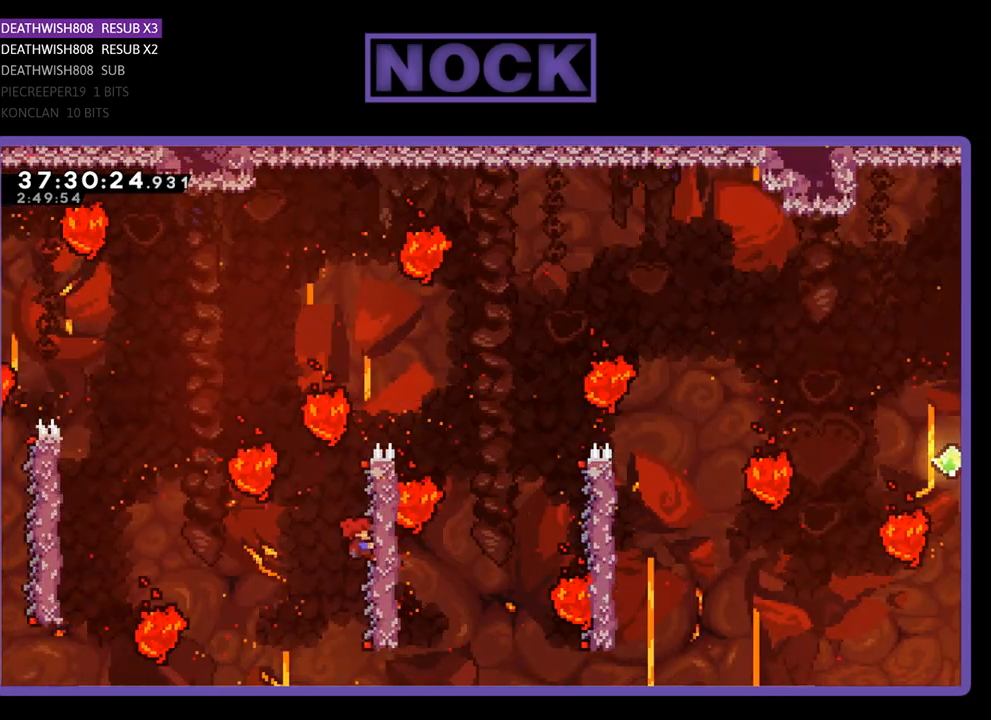
{"buttons": ["R2", "DPAD_RIGHT"], "events": [[33, "DPAD_UP", "down"], [500, "DPAD_UP", "up"]]}
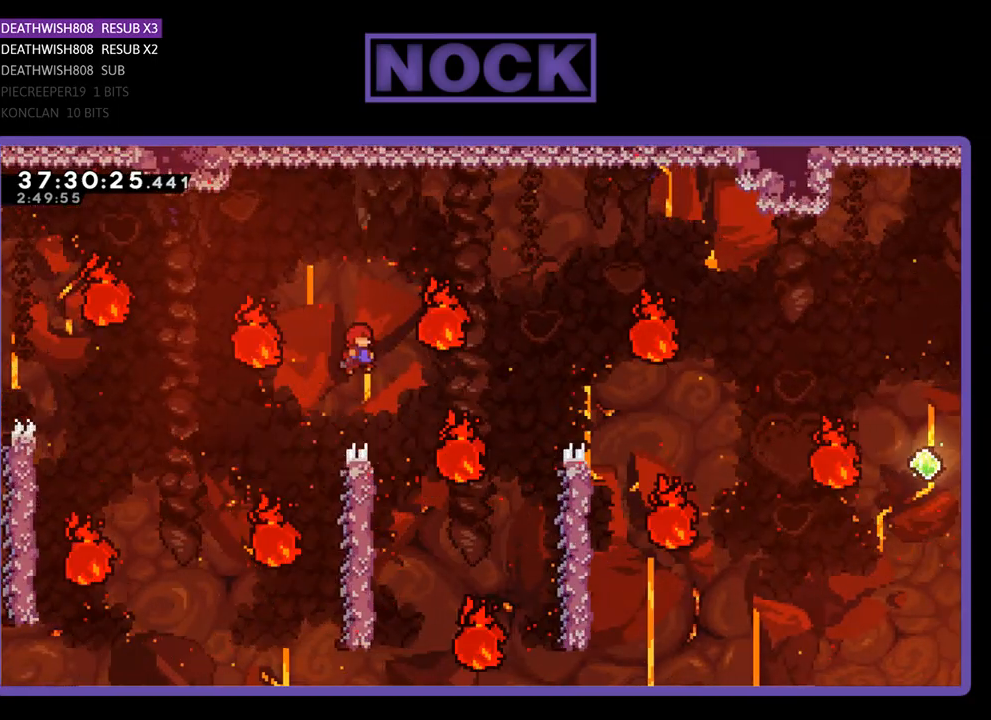
{"buttons": ["R2"], "events": [[67, "DPAD_RIGHT", "up"], [333, "DPAD_RIGHT", "down"], [433, "DPAD_RIGHT", "up"]]}
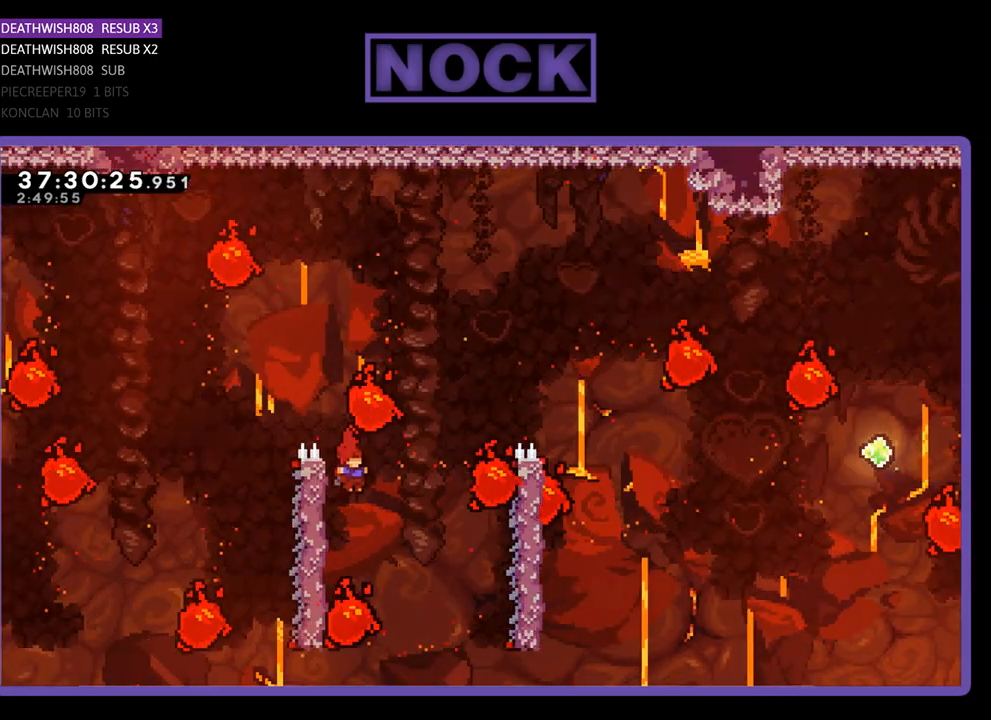
{"buttons": ["CROSS", "R2", "DPAD_RIGHT"], "events": [[33, "DPAD_LEFT", "down"], [400, "DPAD_LEFT", "up"], [400, "DPAD_RIGHT", "down"], [467, "CROSS", "down"]]}
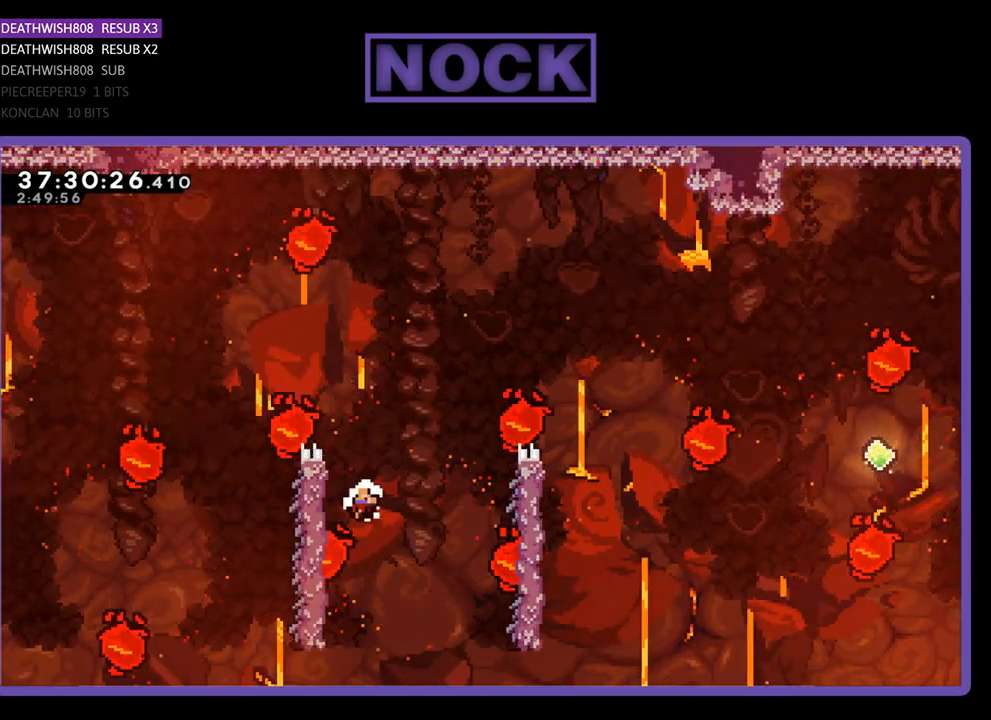
{"buttons": [], "events": [[233, "DPAD_RIGHT", "up"], [267, "CROSS", "up"], [267, "R2", "up"]]}
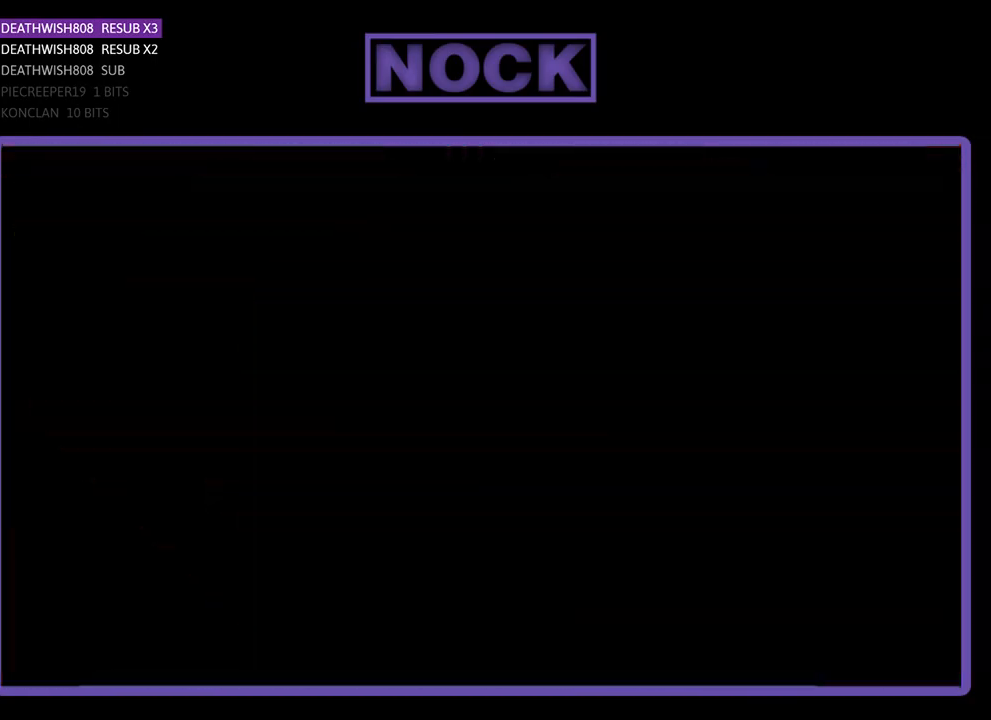
{"buttons": ["R2"], "events": [[233, "R2", "down"]]}
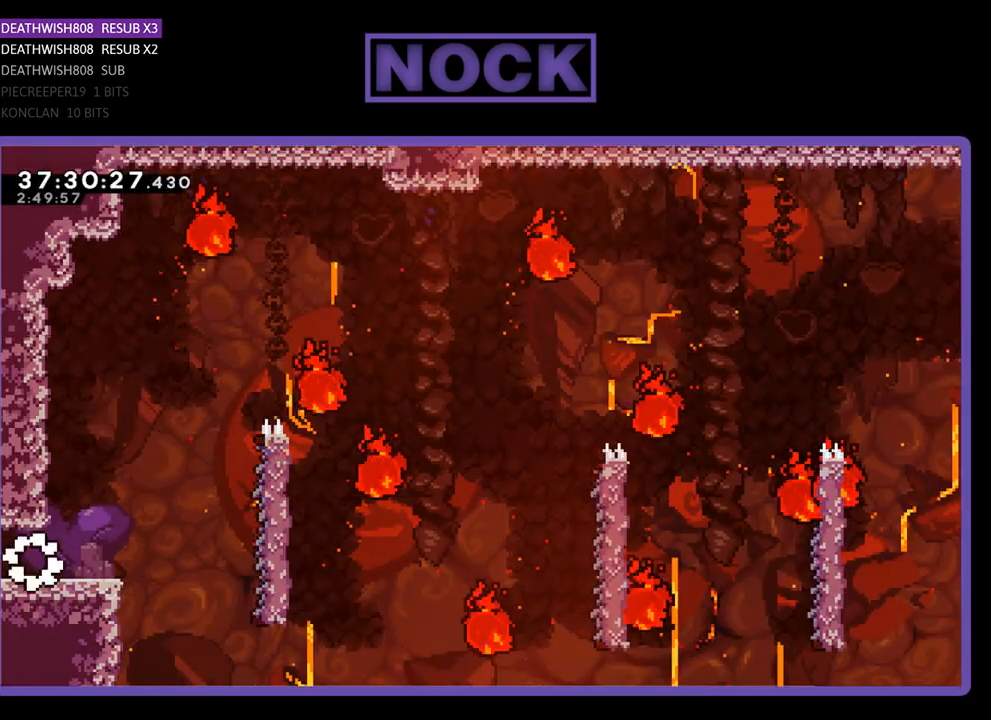
{"buttons": ["CROSS", "R2", "DPAD_RIGHT"], "events": [[33, "DPAD_RIGHT", "down"], [500, "CROSS", "down"]]}
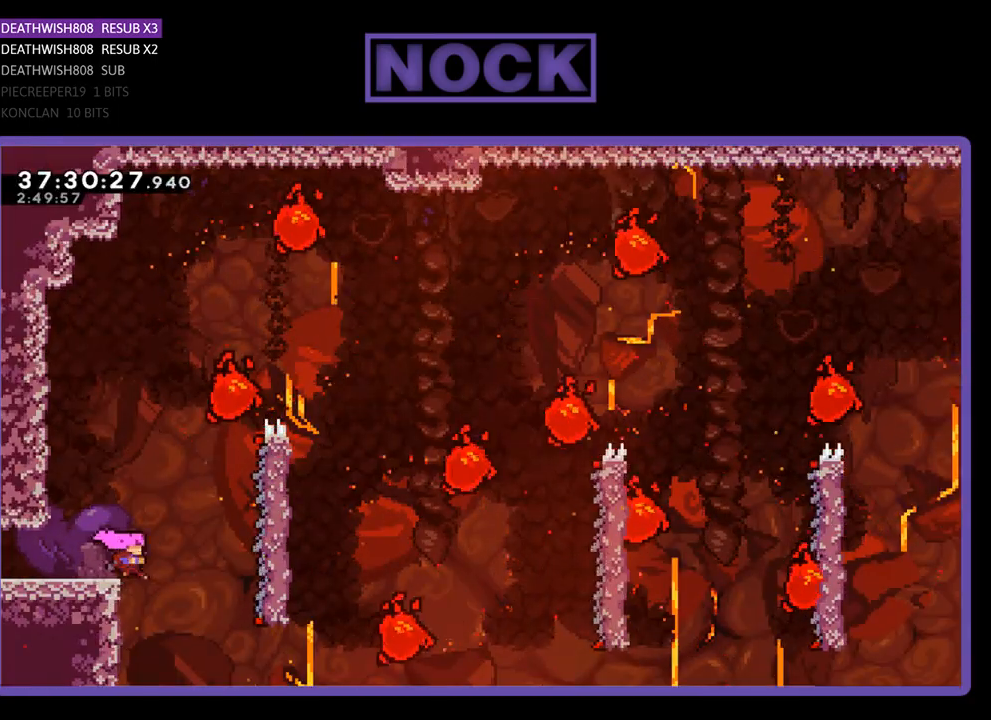
{"buttons": ["R2", "DPAD_UP", "DPAD_RIGHT"], "events": [[433, "CROSS", "up"], [467, "DPAD_UP", "down"]]}
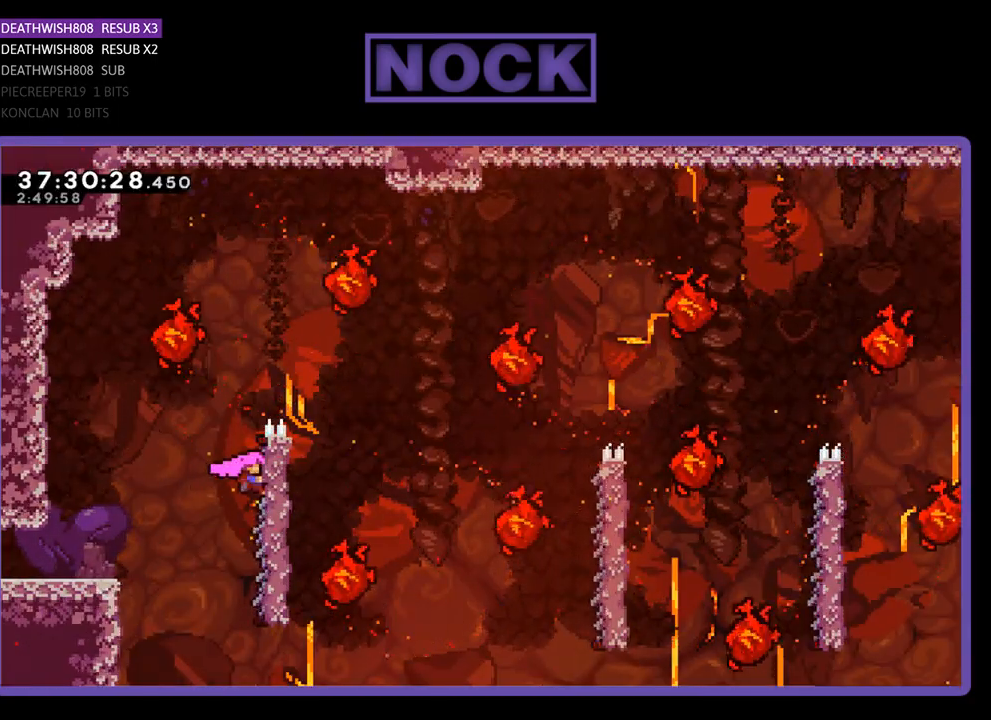
{"buttons": ["R2", "DPAD_UP", "DPAD_RIGHT"], "events": [[33, "DPAD_RIGHT", "up"], [400, "DPAD_RIGHT", "down"]]}
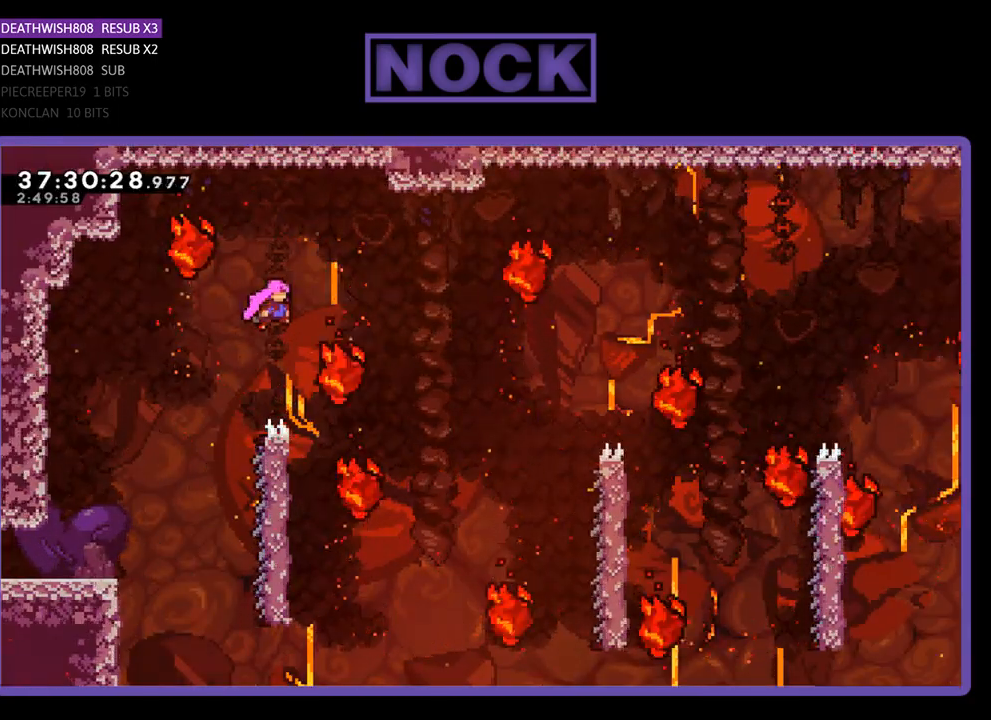
{"buttons": ["R2", "DPAD_LEFT"], "events": [[300, "DPAD_RIGHT", "up"], [300, "DPAD_UP", "up"], [433, "DPAD_LEFT", "down"]]}
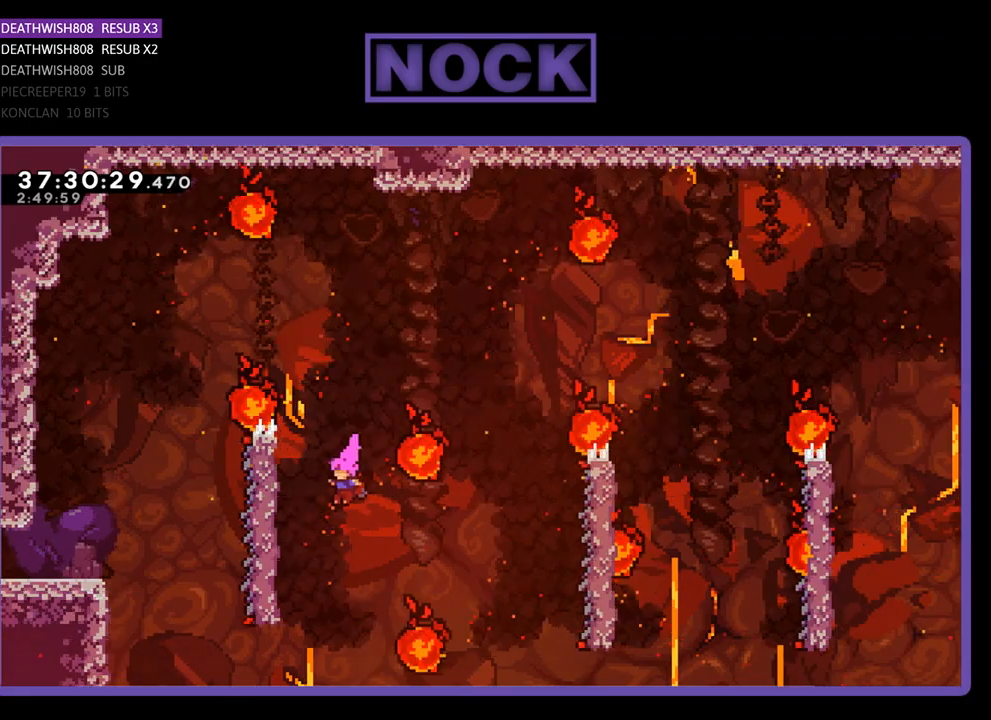
{"buttons": ["R2", "DPAD_UP"], "events": [[300, "DPAD_UP", "down"], [467, "DPAD_LEFT", "up"]]}
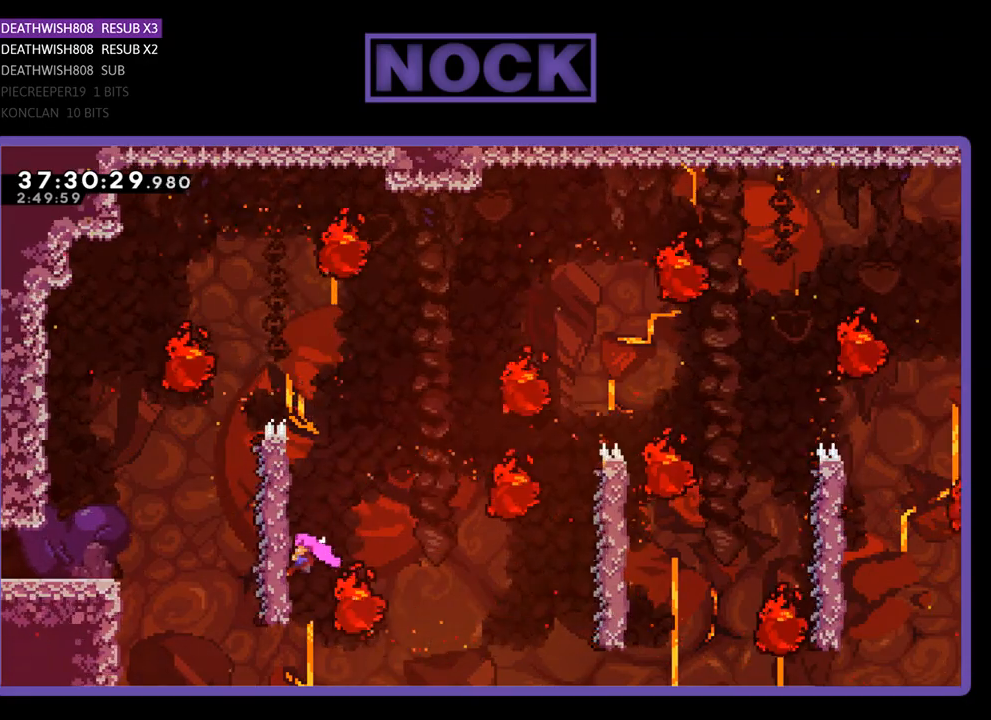
{"buttons": ["CROSS", "R2", "DPAD_UP", "DPAD_RIGHT"], "events": [[100, "DPAD_RIGHT", "down"], [300, "CROSS", "down"]]}